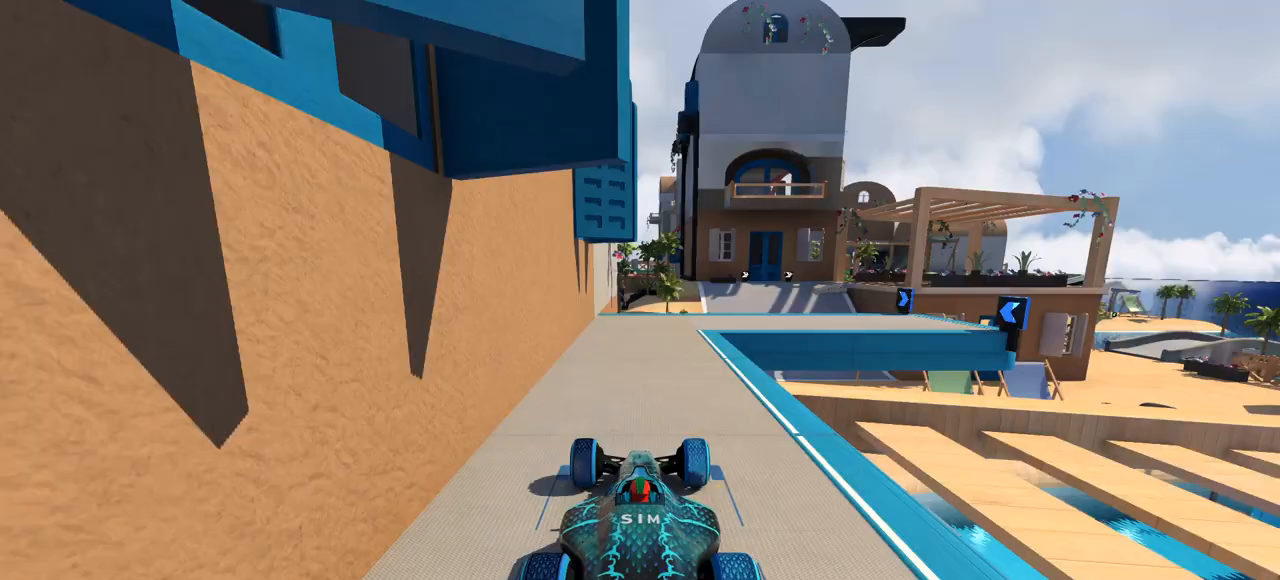
Gameplay with keyboard; each line is a JSON object with the keys held at the frame after it. "events" lists presses ("down") and releases ("up") of "down", "left", "right" and "up" between this image and that frame as [ms after this image, input, new state], when the widget could be followed in between. No other keys are recorded. Mouse input is not recorded.
{"keys": ["up"], "events": [[33, "up", "down"]]}
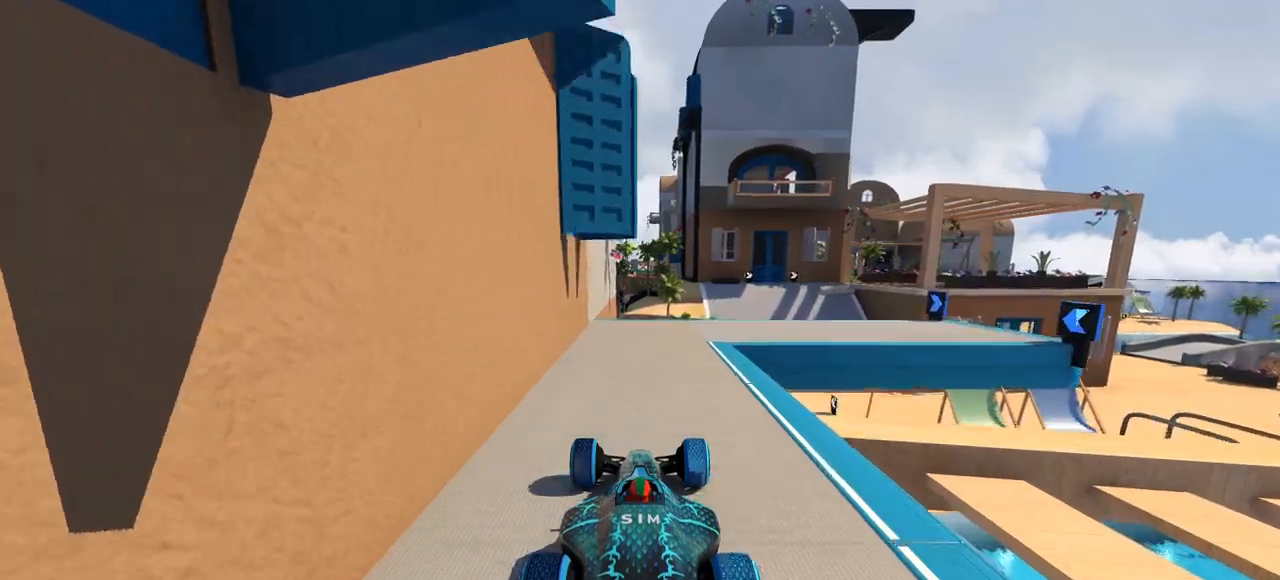
{"keys": ["right", "up"], "events": [[267, "right", "down"]]}
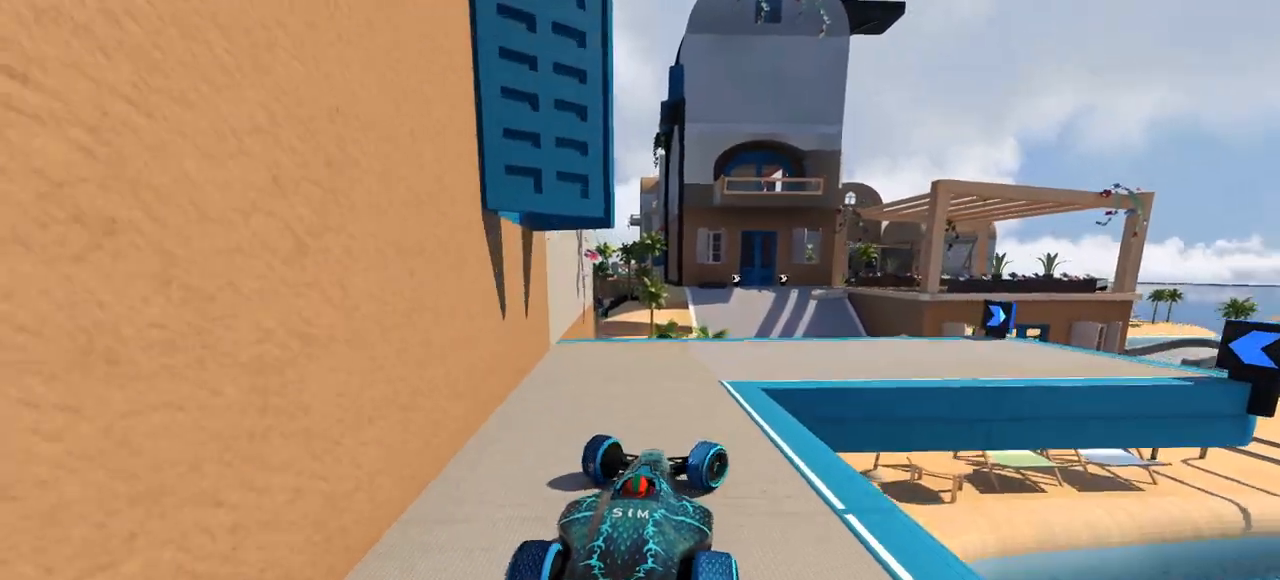
{"keys": ["right", "up"], "events": []}
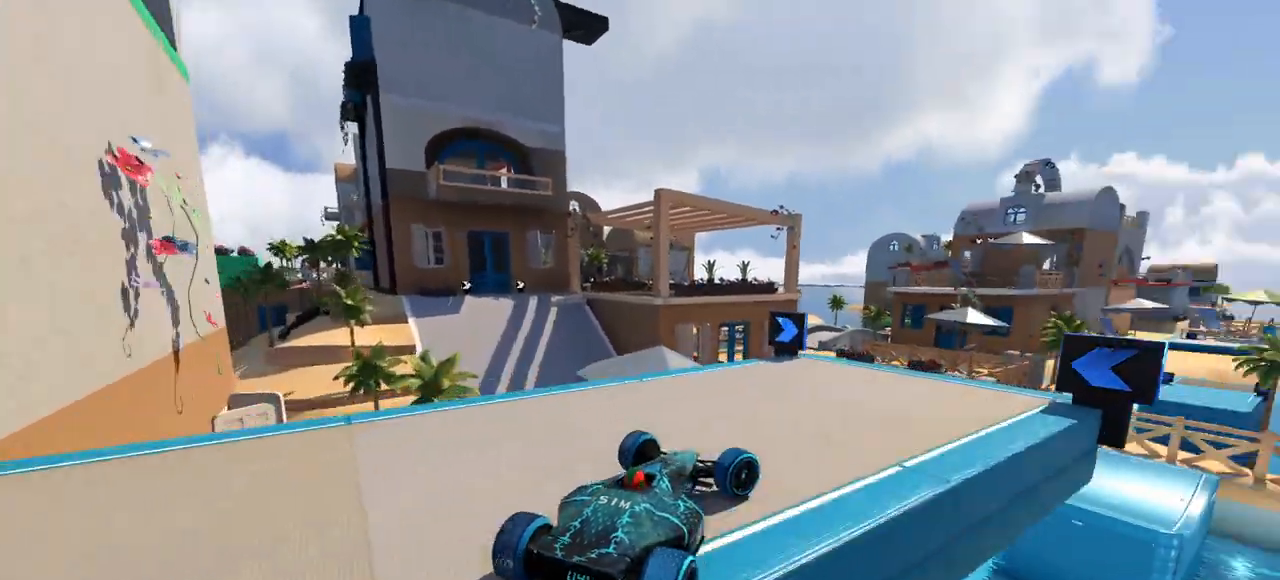
{"keys": ["up"], "events": [[133, "right", "up"]]}
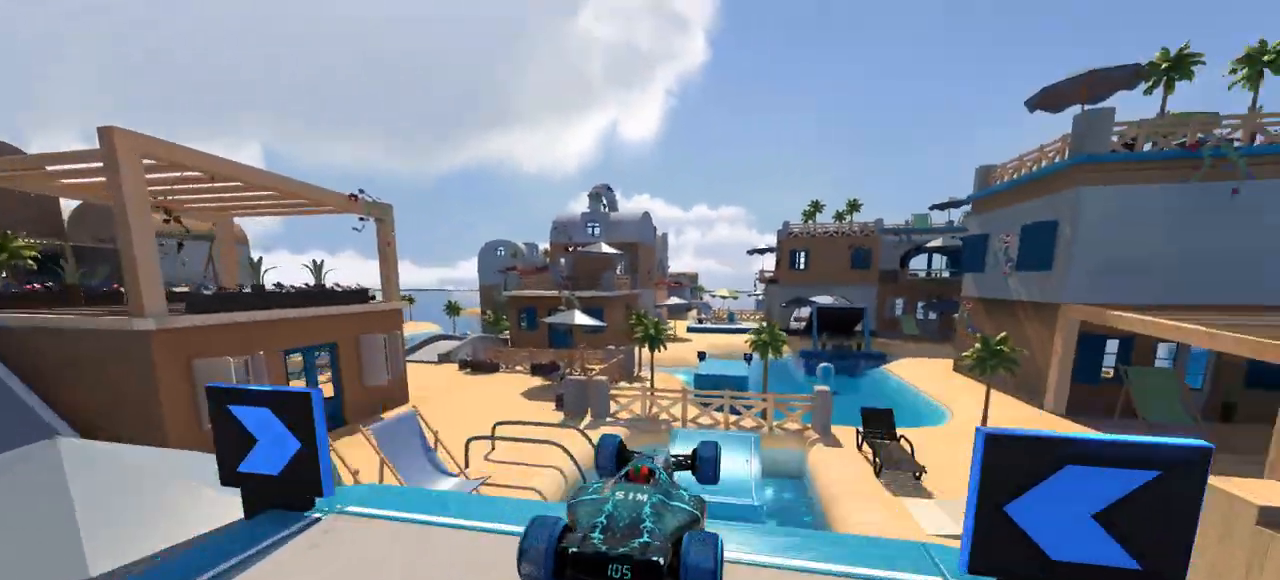
{"keys": ["up"], "events": []}
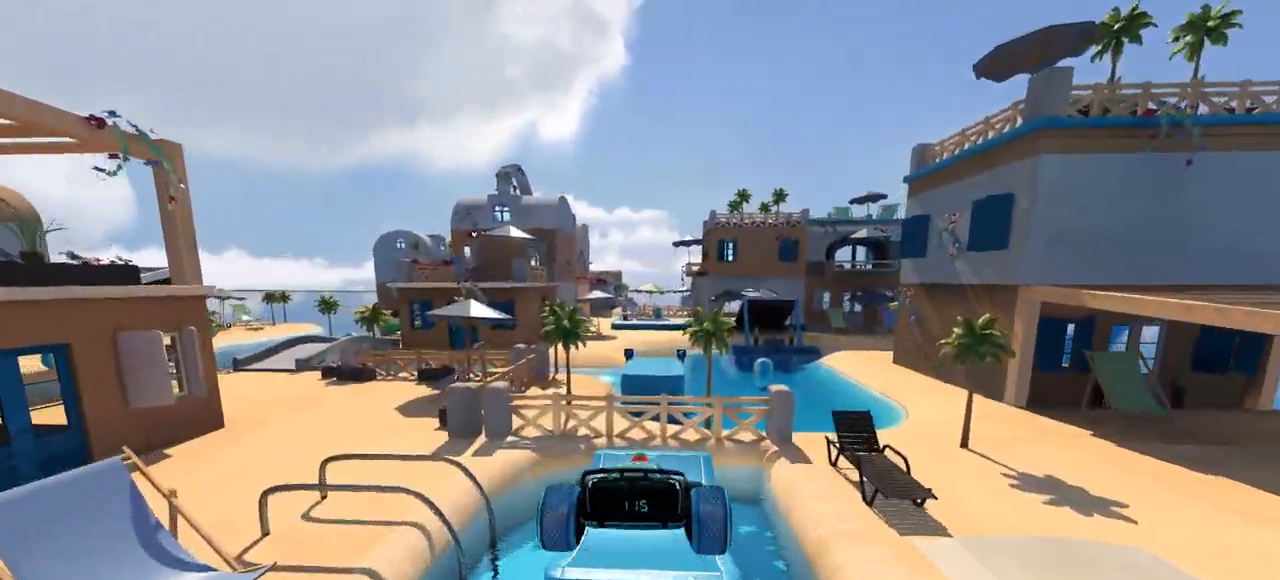
{"keys": ["up"], "events": []}
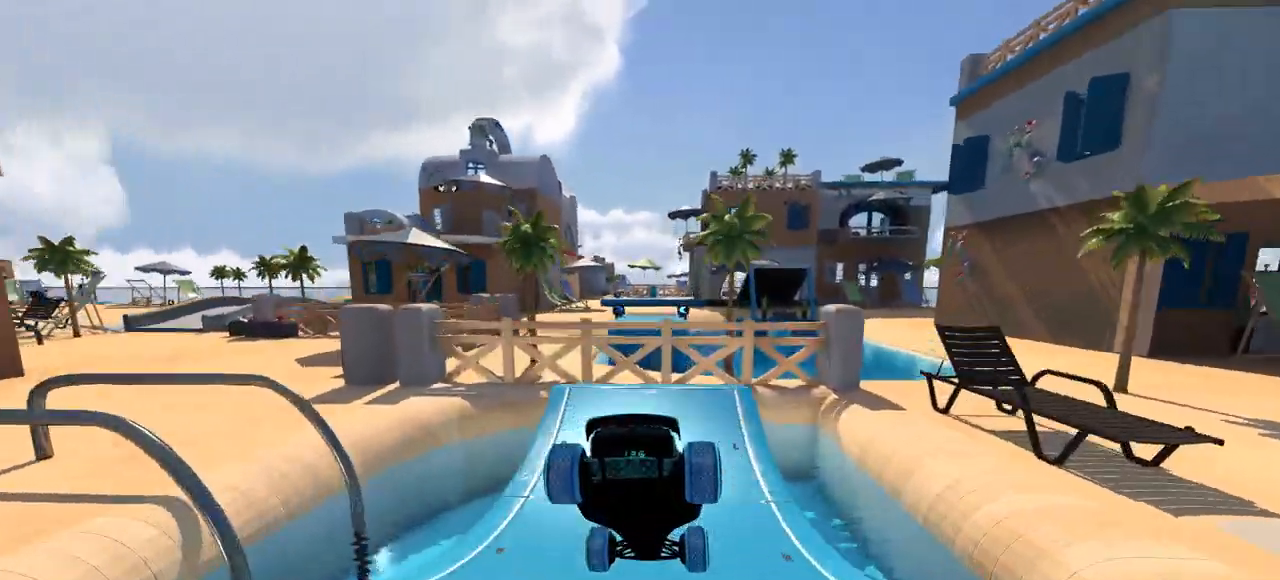
{"keys": ["up"], "events": [[67, "left", "down"], [133, "left", "up"]]}
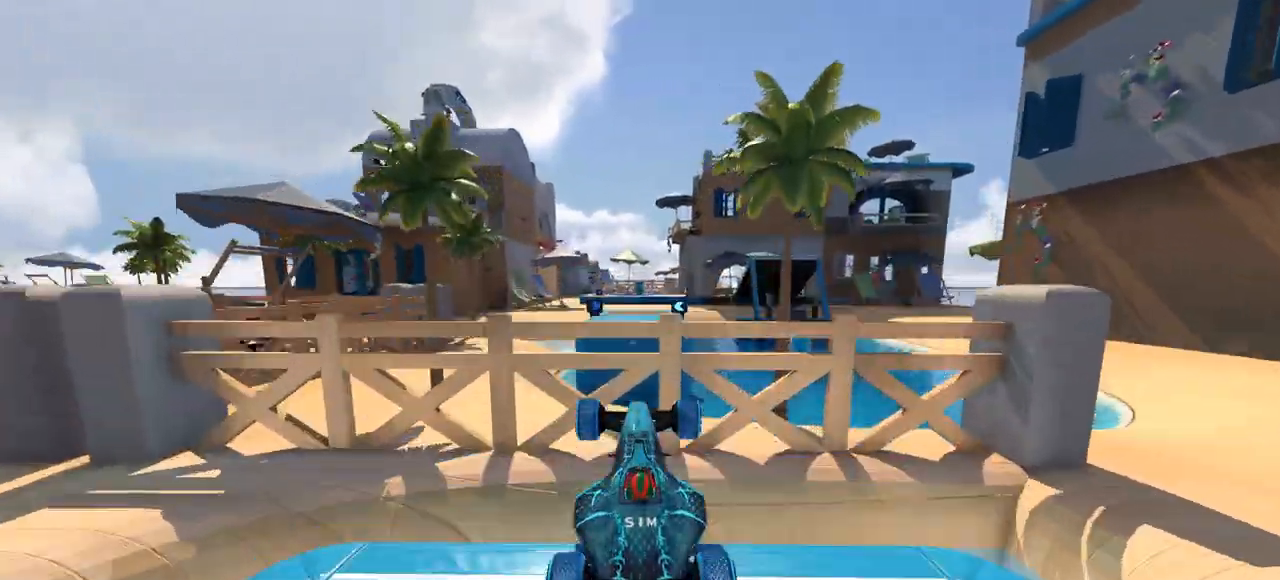
{"keys": ["down", "up"], "events": [[500, "down", "down"]]}
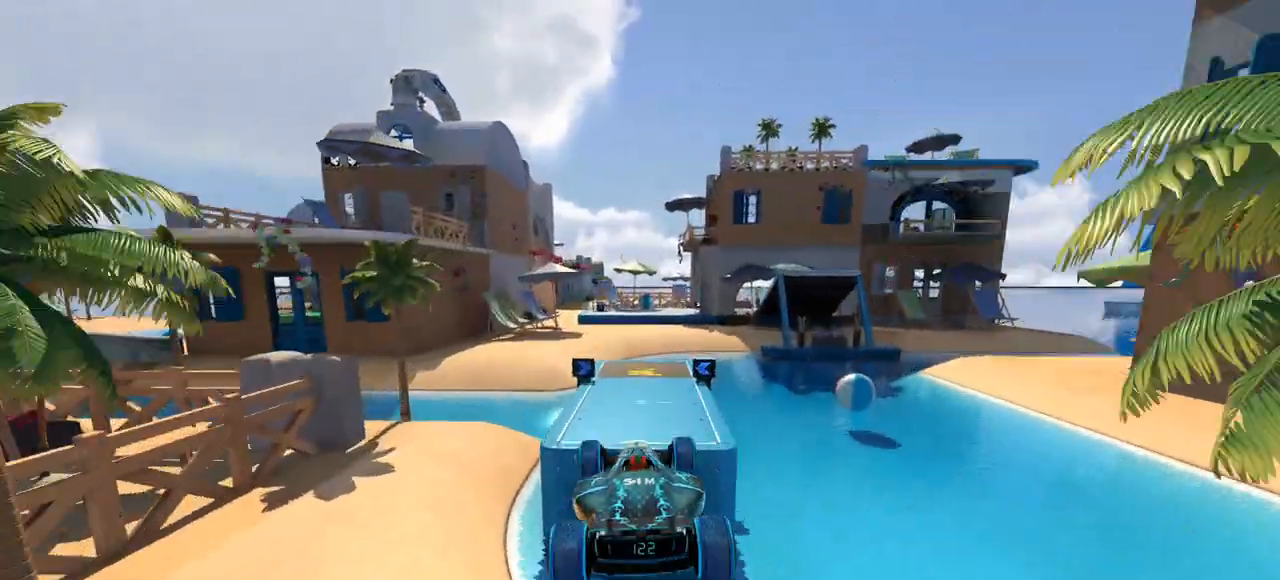
{"keys": ["up"], "events": [[67, "down", "up"]]}
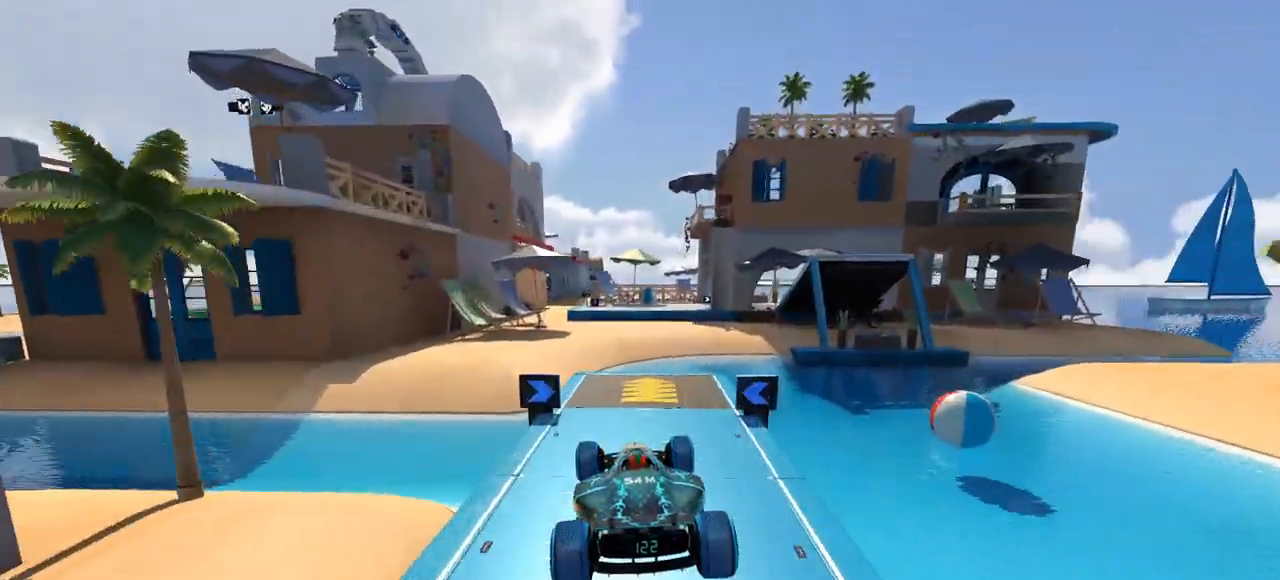
{"keys": ["up"], "events": [[233, "right", "down"], [333, "right", "up"]]}
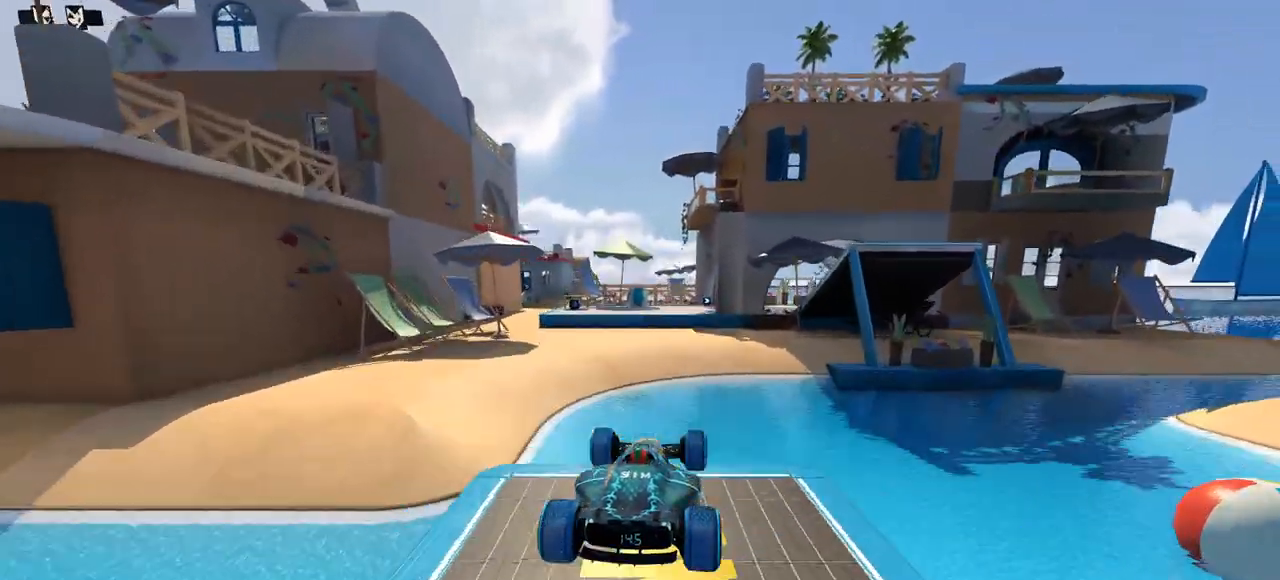
{"keys": ["up"], "events": [[367, "down", "down"], [467, "down", "up"]]}
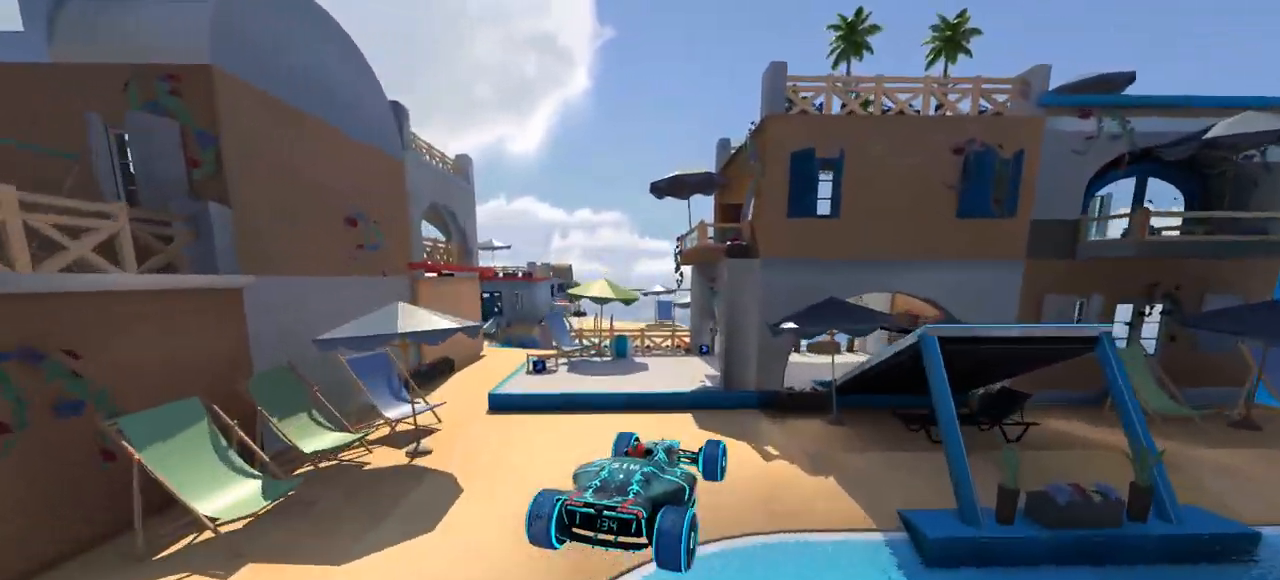
{"keys": ["left", "up"], "events": [[133, "left", "down"]]}
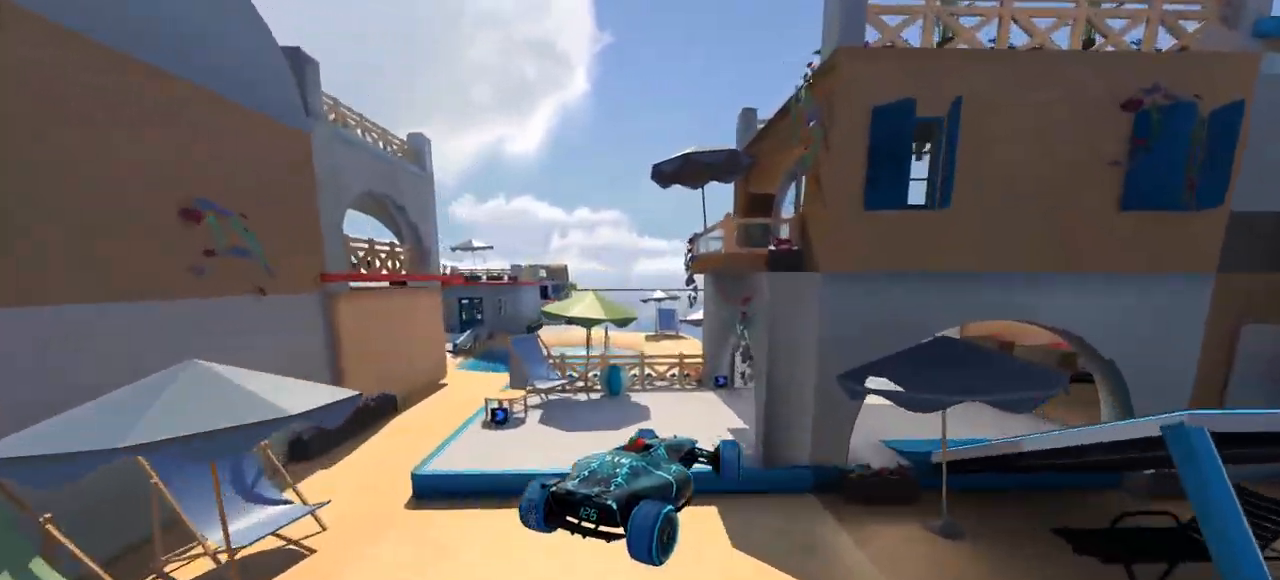
{"keys": ["up"], "events": [[33, "left", "up"], [233, "left", "down"], [300, "left", "up"]]}
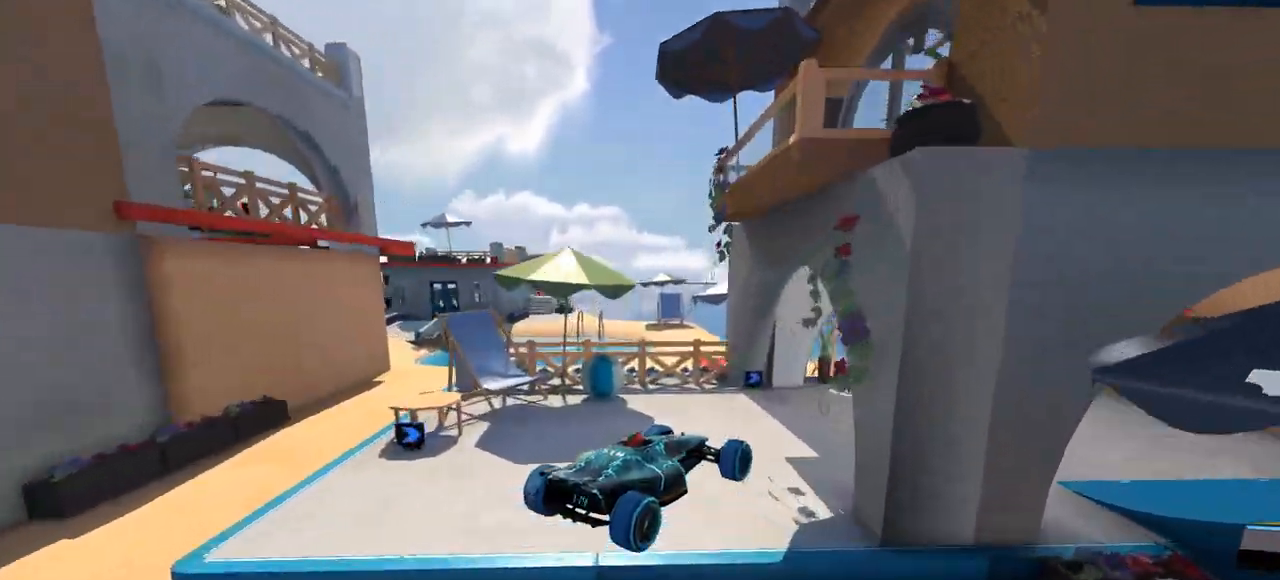
{"keys": ["right", "up"], "events": [[367, "right", "down"]]}
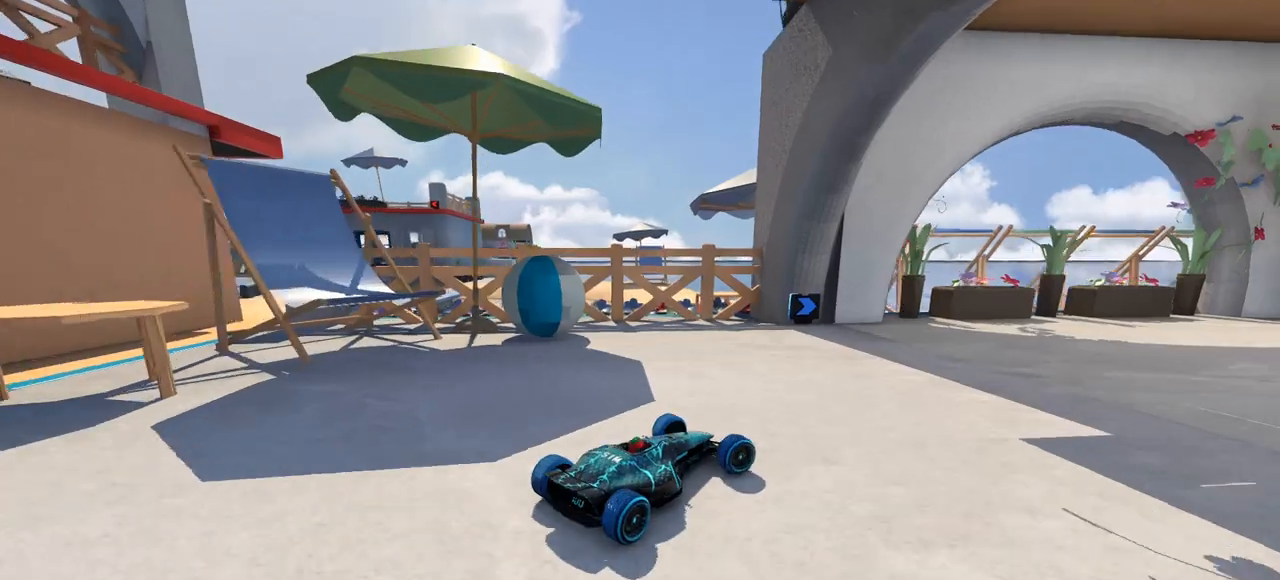
{"keys": ["right", "up"], "events": []}
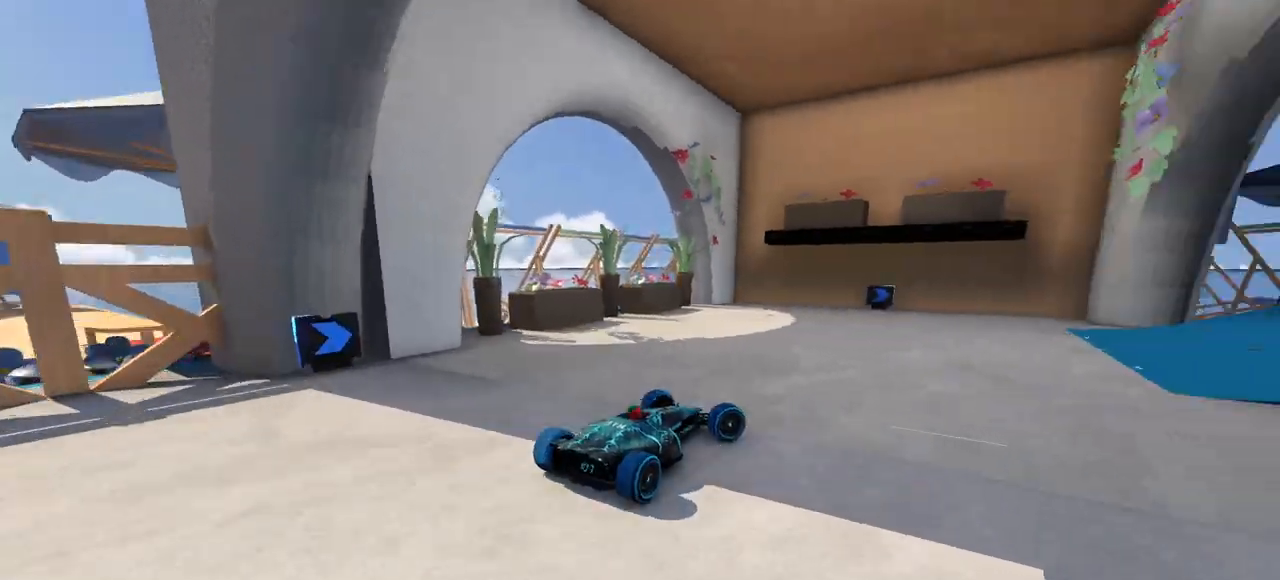
{"keys": ["right", "up"], "events": []}
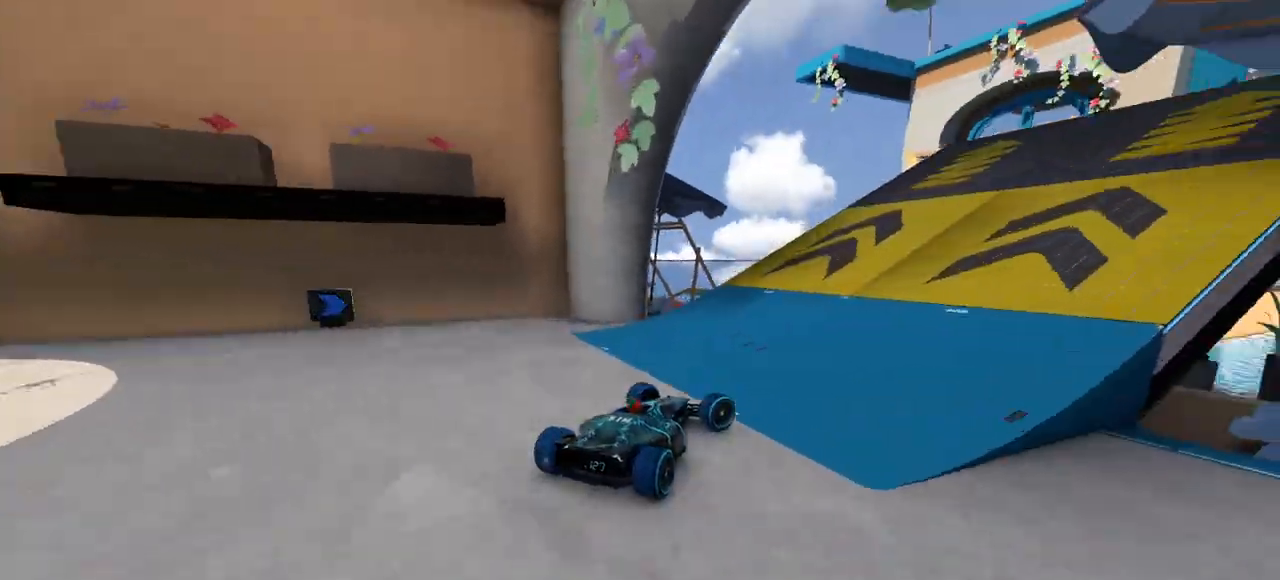
{"keys": ["up"], "events": [[167, "right", "up"], [333, "left", "down"], [500, "left", "up"]]}
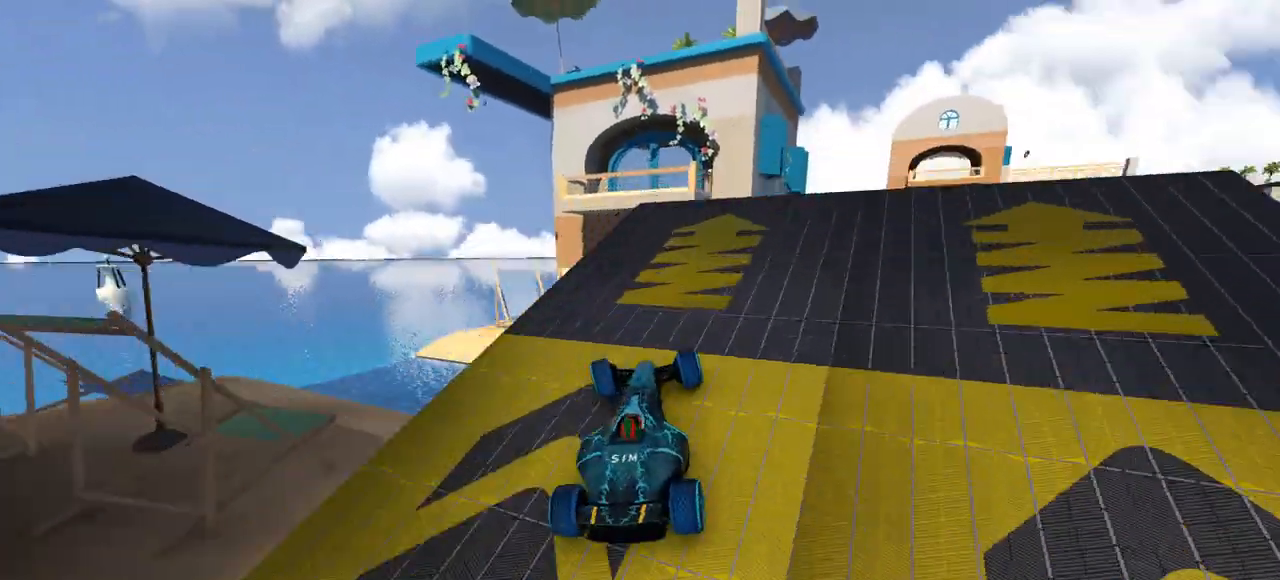
{"keys": ["right", "up"], "events": [[267, "up", "up"], [333, "up", "down"], [433, "right", "down"]]}
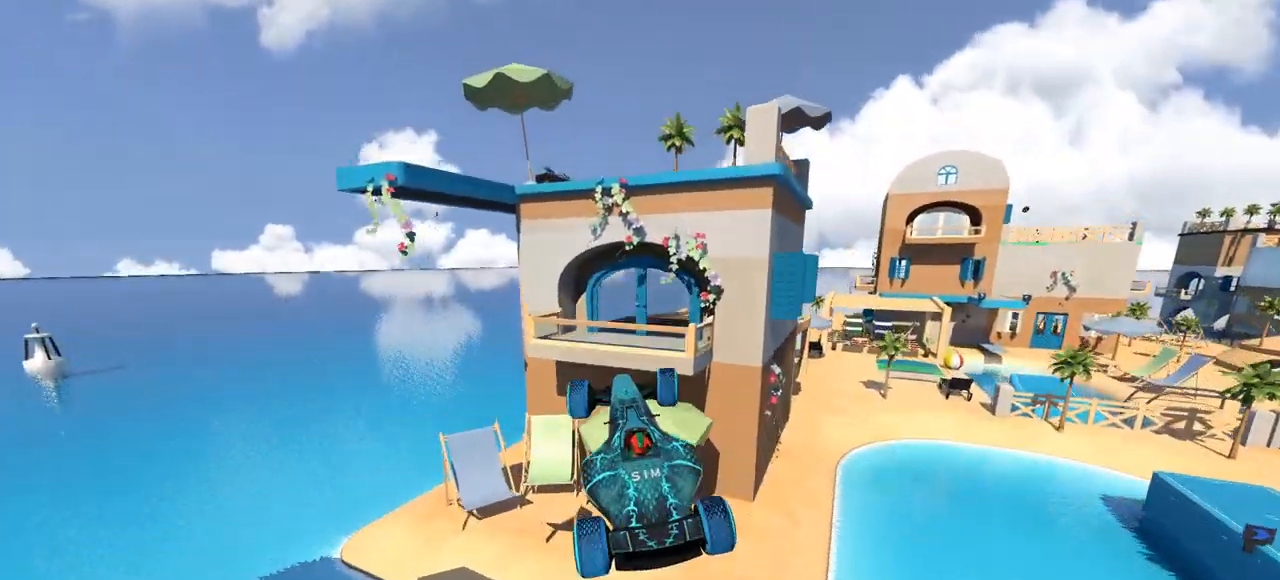
{"keys": ["right", "up"], "events": [[400, "up", "up"], [467, "up", "down"]]}